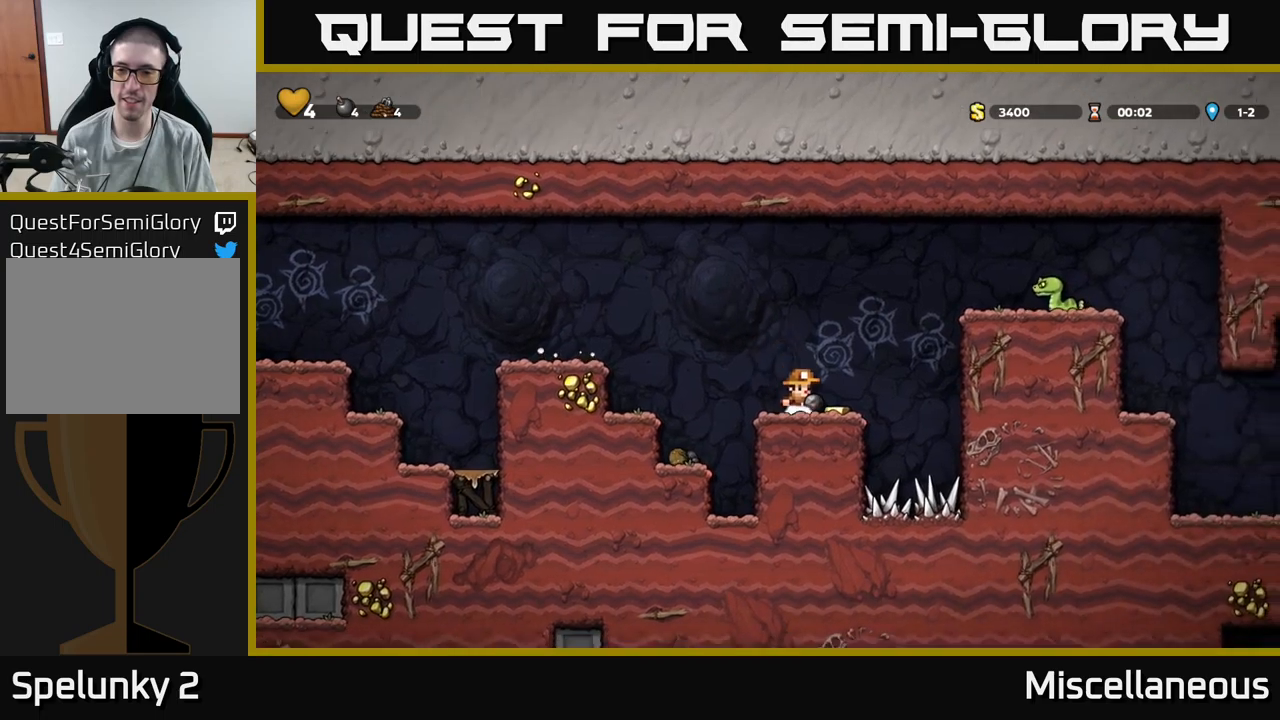
Gameplay with a controller (Xbox layout); each line is a JSON object with the inputs held at the frame after it. "events" lists button and stick changes between this image and that frame as [ms after this image, input, new state], when the widget could be followed in between. Not read: left_stick right_stick.
{"buttons": ["A"], "events": [[383, "A", "down"]]}
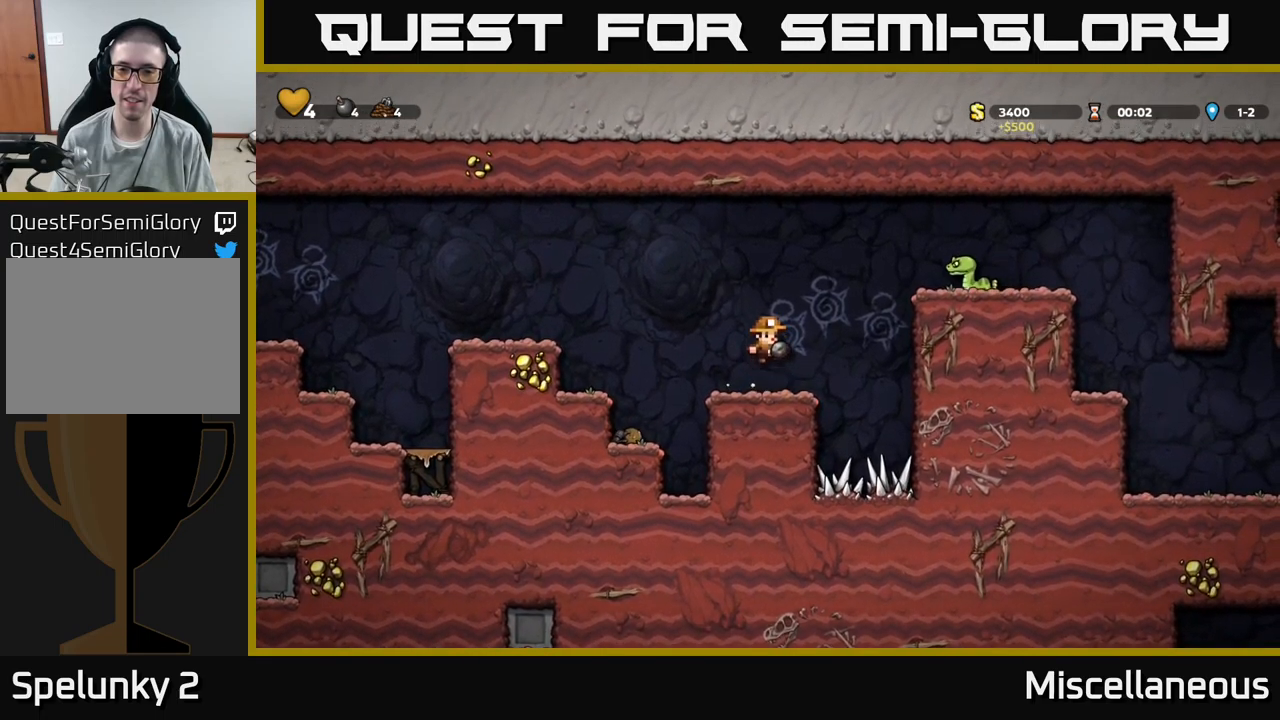
{"buttons": [], "events": [[83, "X", "down"], [100, "A", "up"], [150, "X", "up"]]}
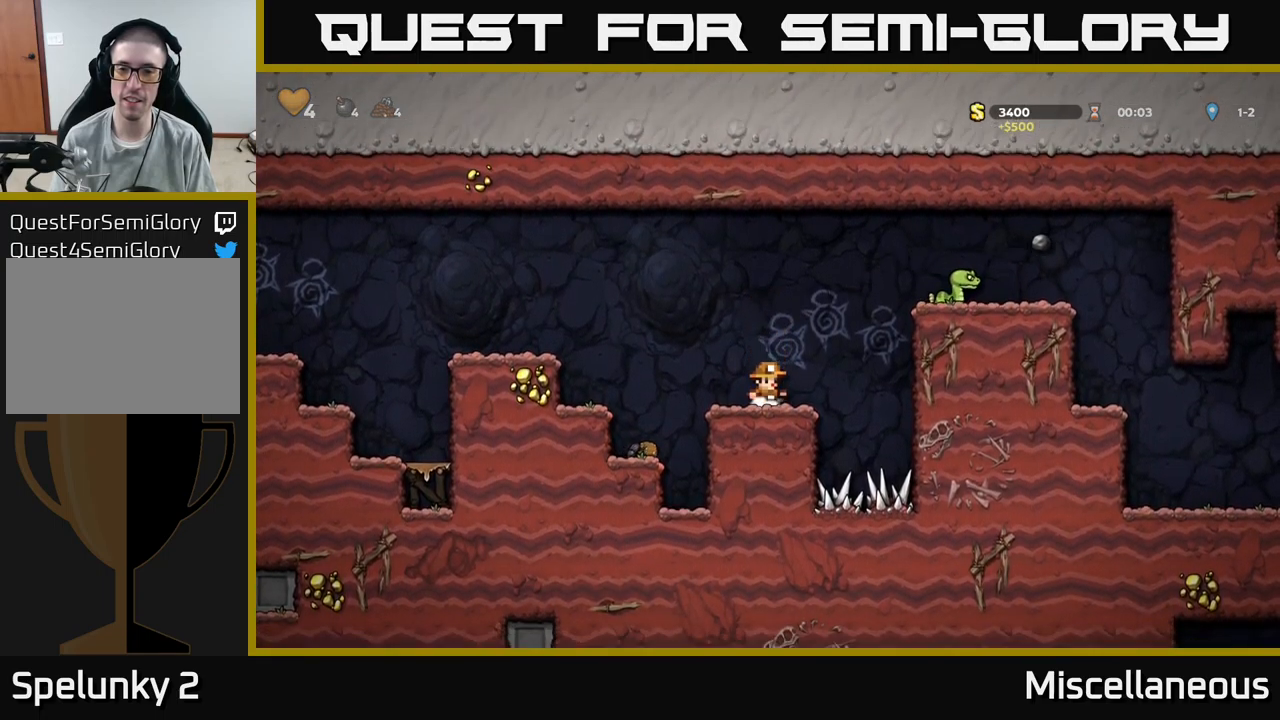
{"buttons": ["A", "DPAD_RIGHT"], "events": [[367, "DPAD_RIGHT", "down"], [400, "A", "down"]]}
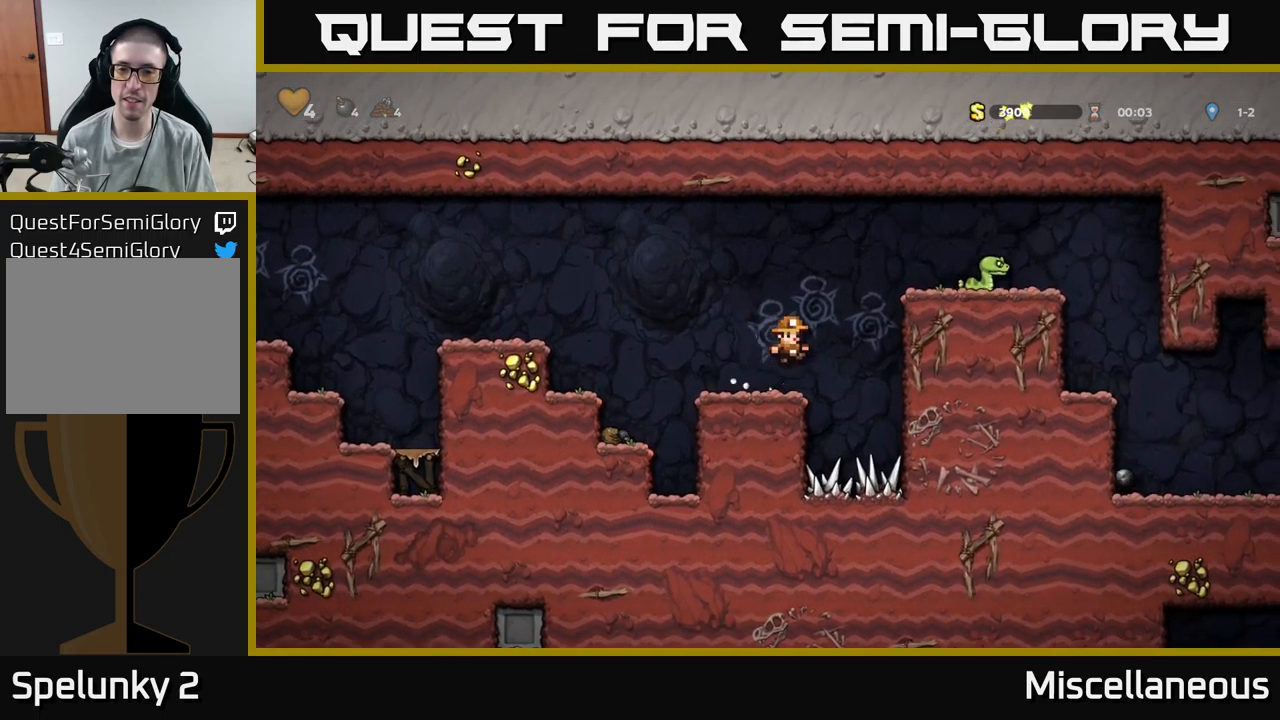
{"buttons": ["DPAD_RIGHT"], "events": [[217, "A", "up"], [350, "A", "down"], [400, "X", "down"], [433, "A", "up"], [500, "X", "up"]]}
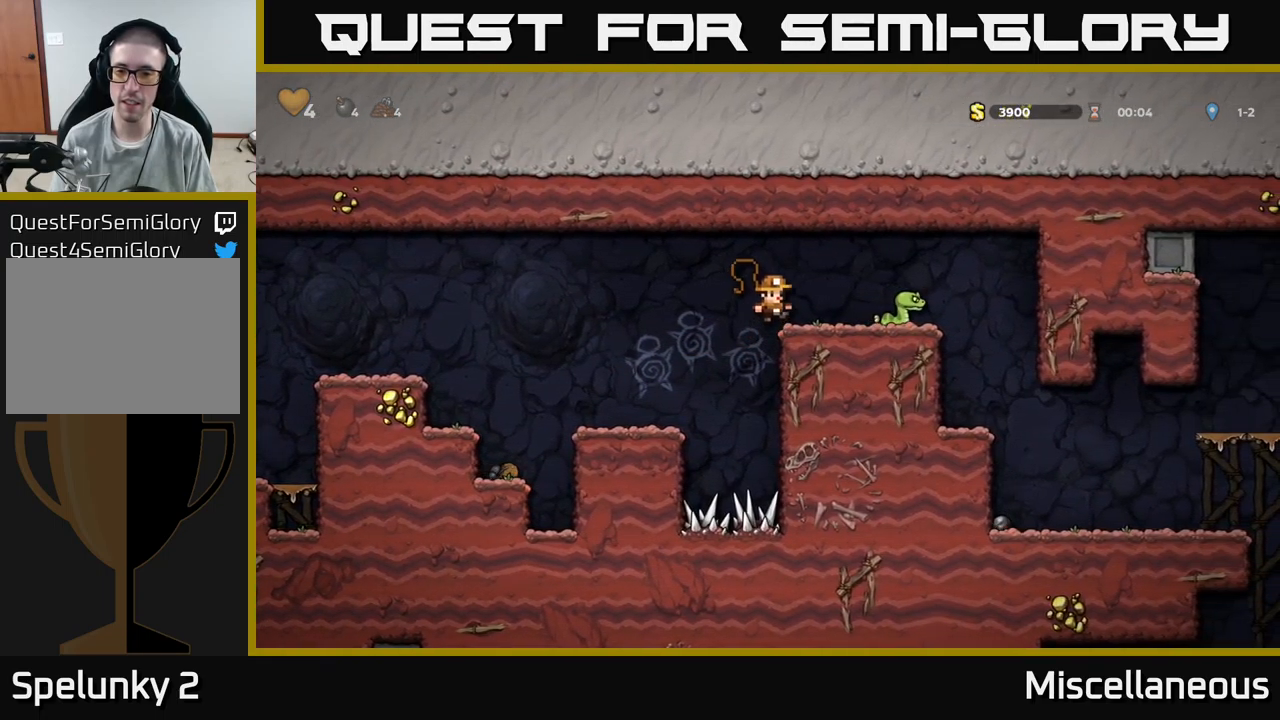
{"buttons": [], "events": [[467, "DPAD_RIGHT", "up"]]}
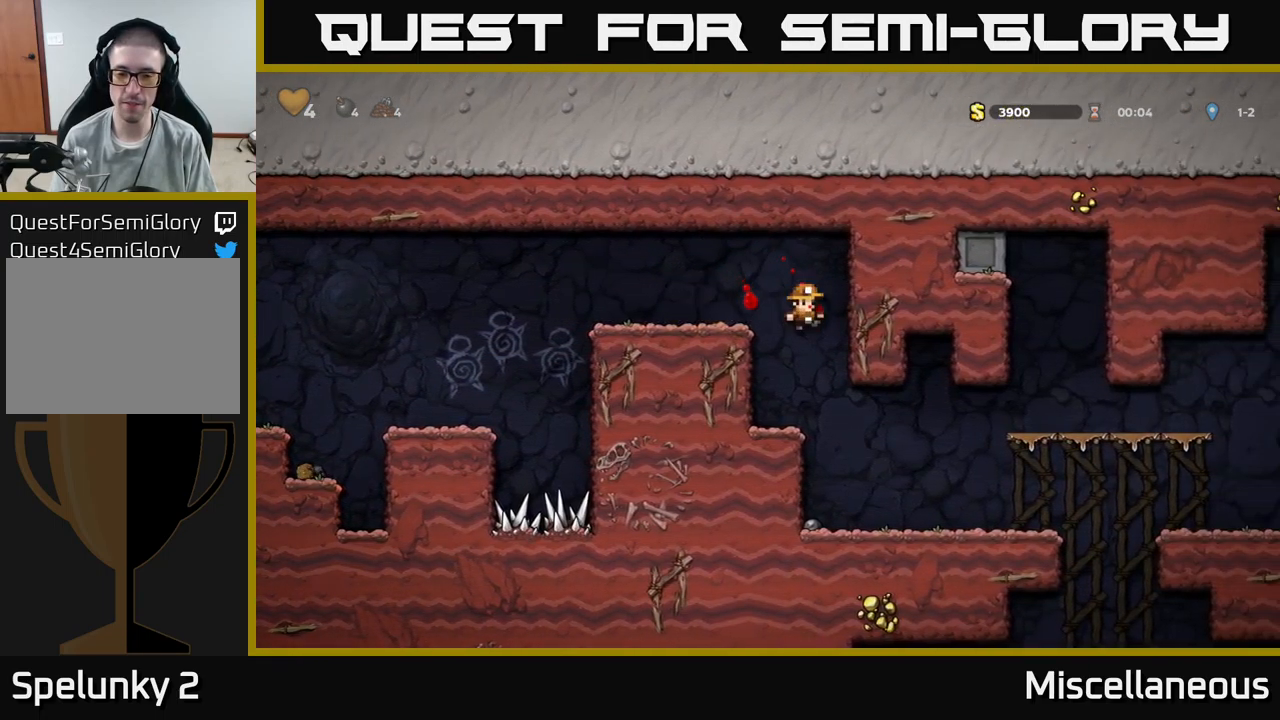
{"buttons": ["X", "DPAD_DOWN"], "events": [[300, "DPAD_LEFT", "down"], [400, "DPAD_DOWN", "down"], [433, "DPAD_LEFT", "up"], [500, "X", "down"]]}
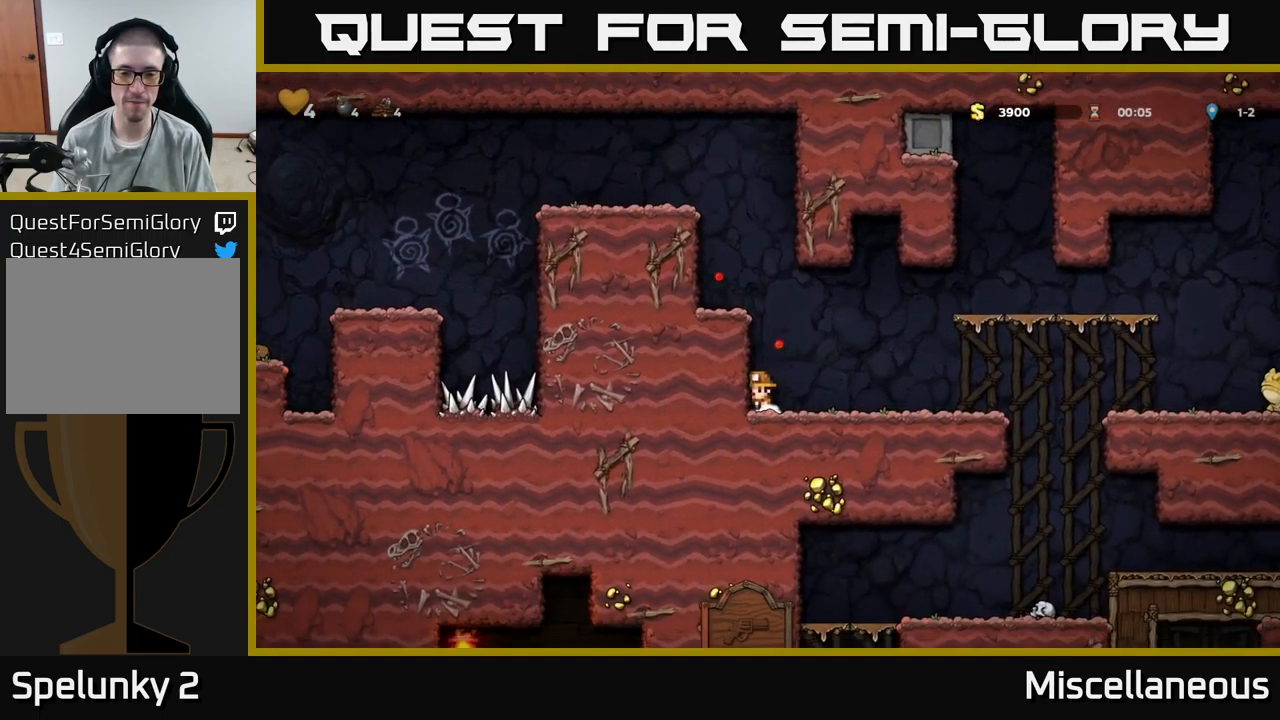
{"buttons": ["X"], "events": [[50, "DPAD_DOWN", "up"], [67, "DPAD_RIGHT", "down"], [67, "X", "up"], [283, "A", "down"], [333, "A", "up"], [417, "DPAD_RIGHT", "up"], [500, "X", "down"]]}
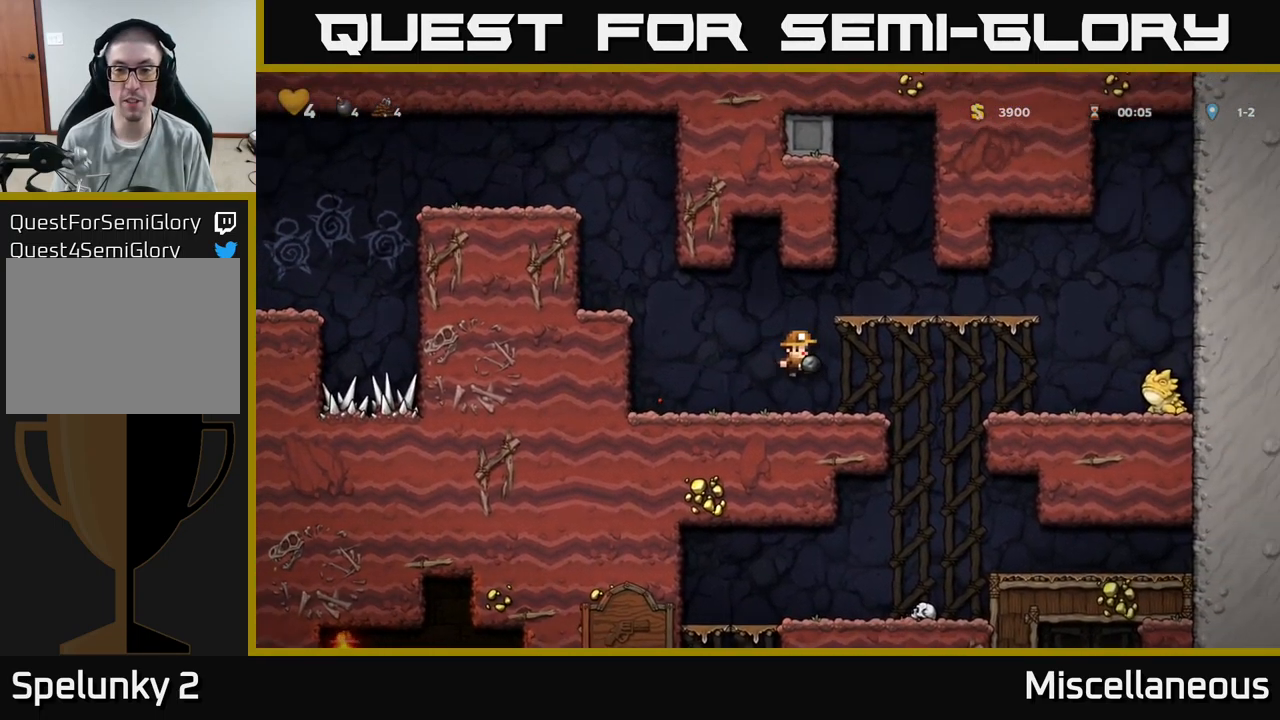
{"buttons": [], "events": [[33, "X", "up"], [167, "DPAD_LEFT", "down"], [433, "DPAD_LEFT", "up"]]}
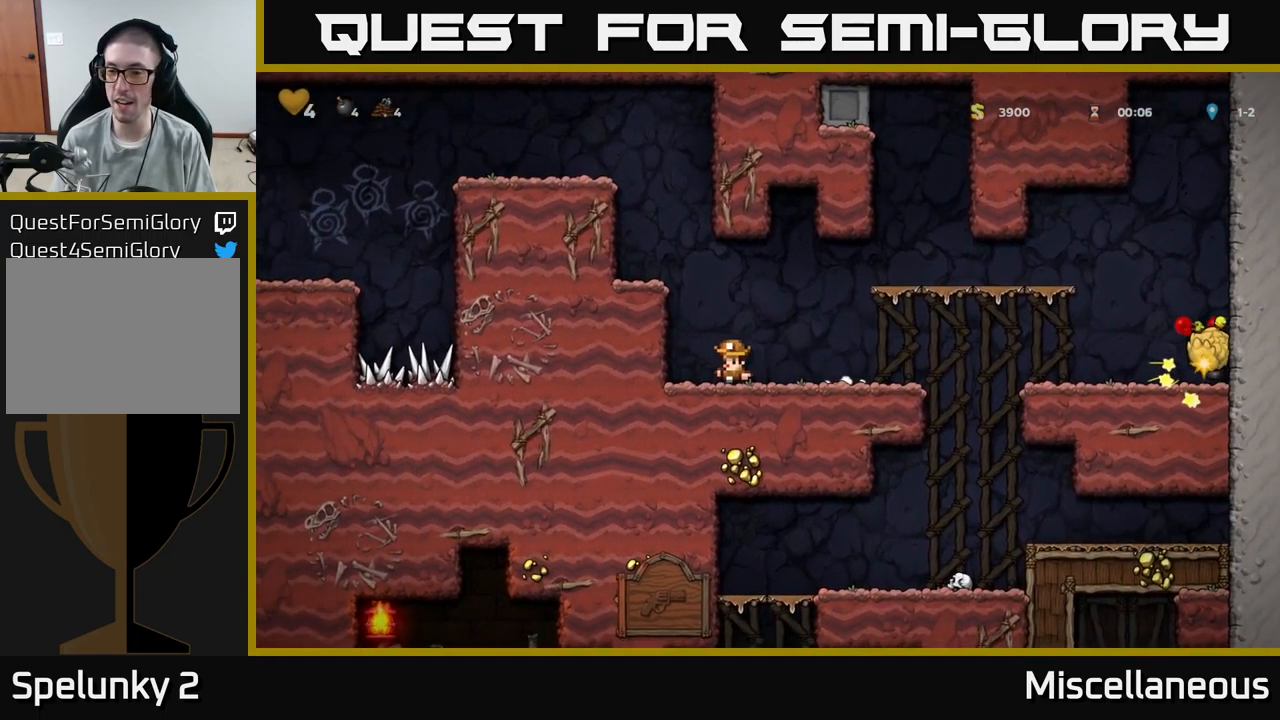
{"buttons": ["DPAD_RIGHT"], "events": [[167, "DPAD_RIGHT", "down"]]}
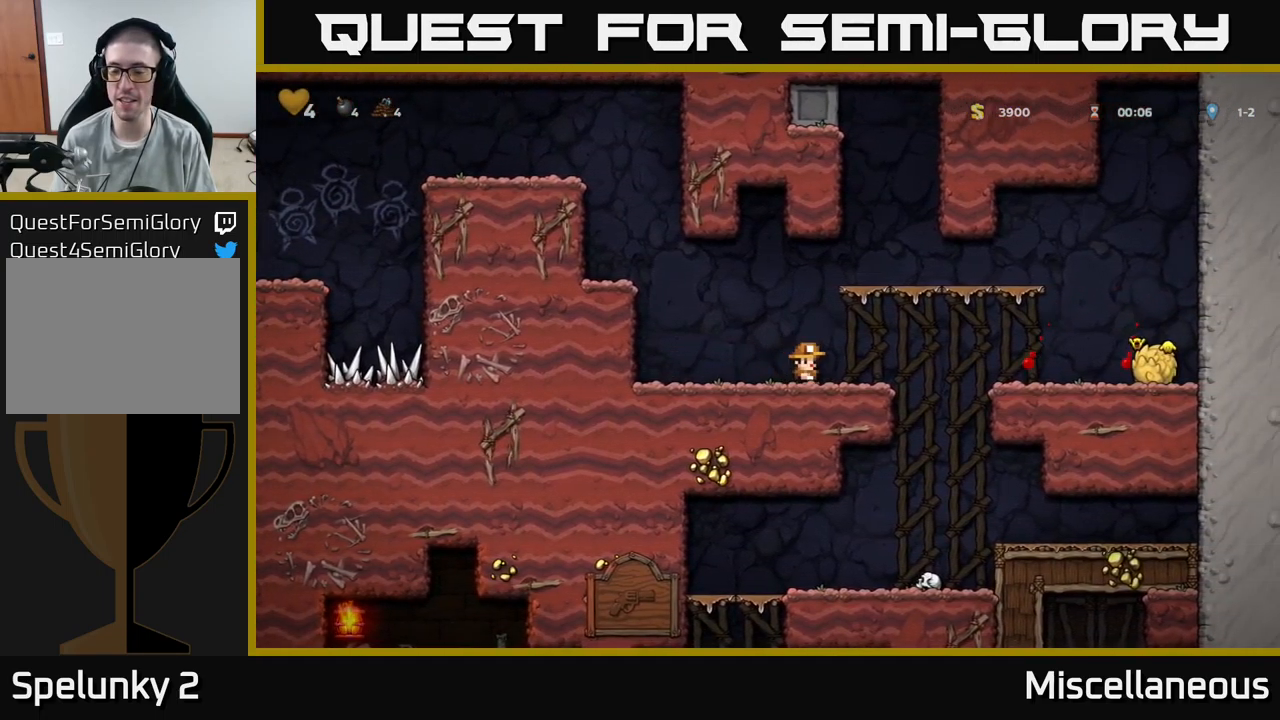
{"buttons": ["DPAD_RIGHT"], "events": [[17, "A", "down"], [200, "A", "up"]]}
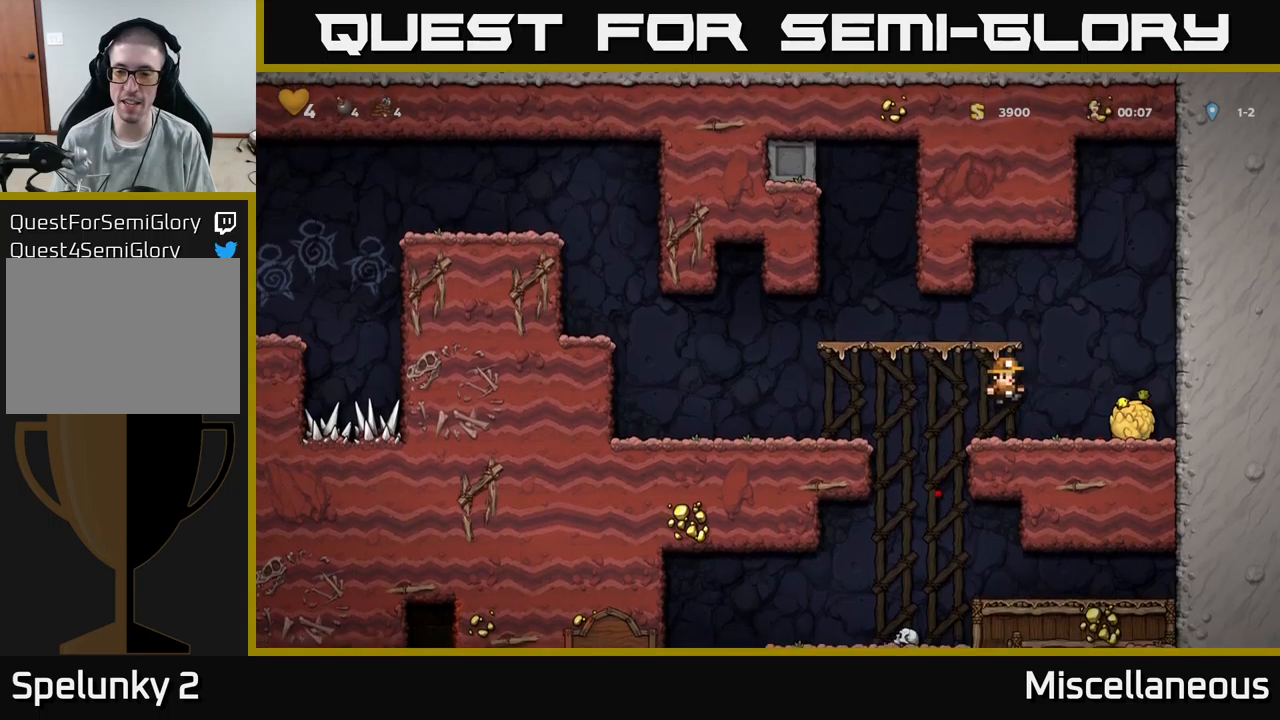
{"buttons": ["DPAD_LEFT"], "events": [[217, "DPAD_DOWN", "down"], [233, "DPAD_RIGHT", "up"], [300, "X", "down"], [400, "DPAD_DOWN", "up"], [400, "DPAD_LEFT", "down"], [417, "X", "up"]]}
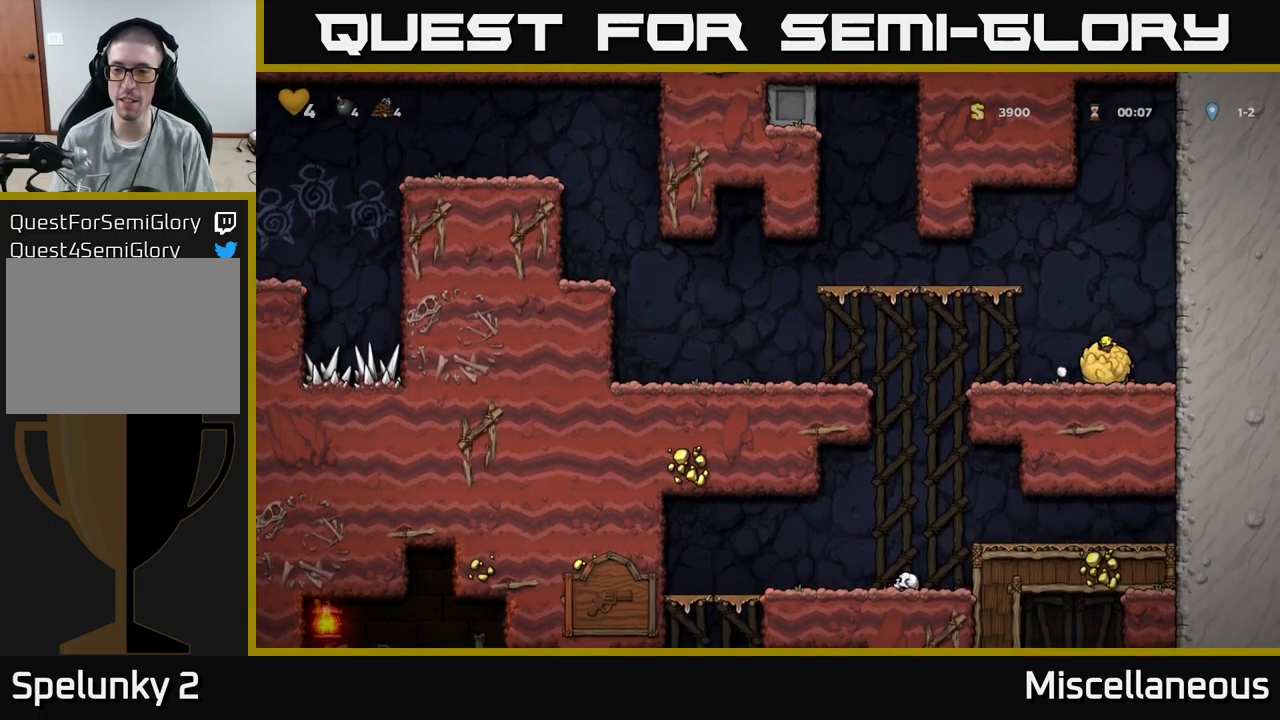
{"buttons": [], "events": [[33, "X", "down"], [83, "DPAD_LEFT", "up"], [100, "X", "up"], [183, "DPAD_RIGHT", "down"], [333, "DPAD_RIGHT", "up"]]}
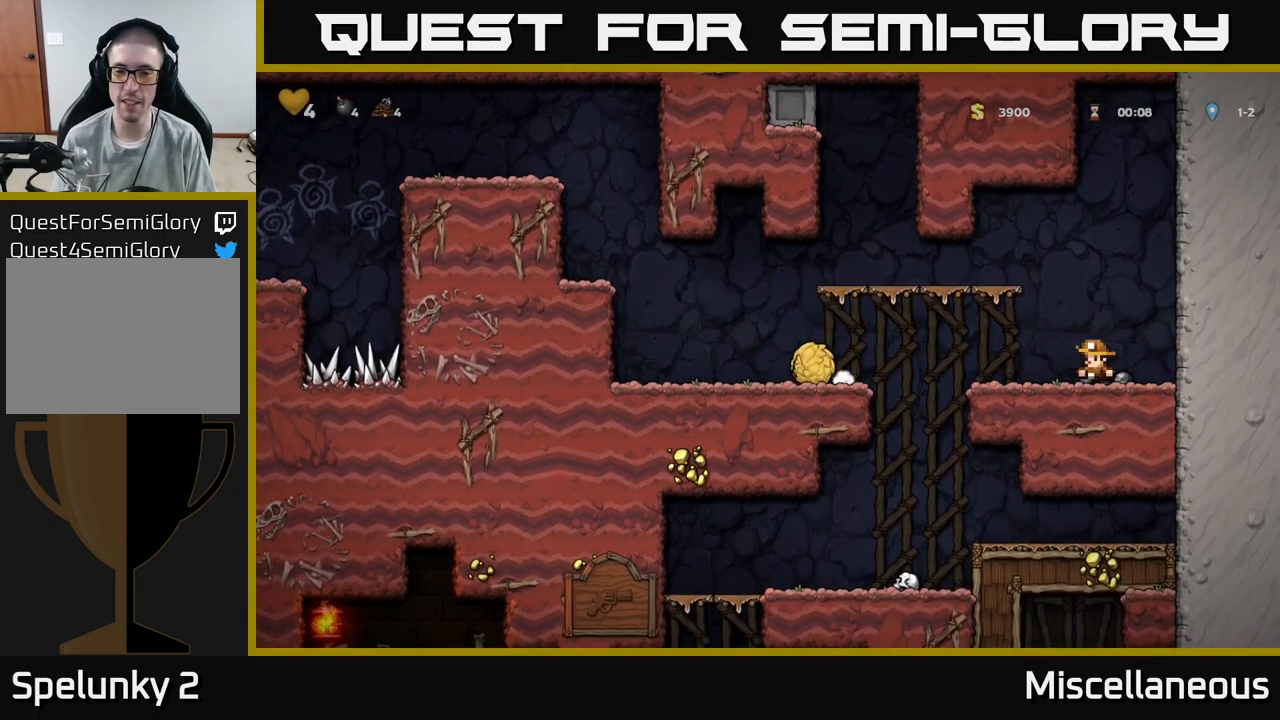
{"buttons": ["DPAD_LEFT"], "events": [[33, "DPAD_RIGHT", "down"], [150, "DPAD_DOWN", "down"], [167, "DPAD_RIGHT", "up"], [217, "X", "down"], [283, "X", "up"], [333, "DPAD_DOWN", "up"], [350, "DPAD_LEFT", "down"]]}
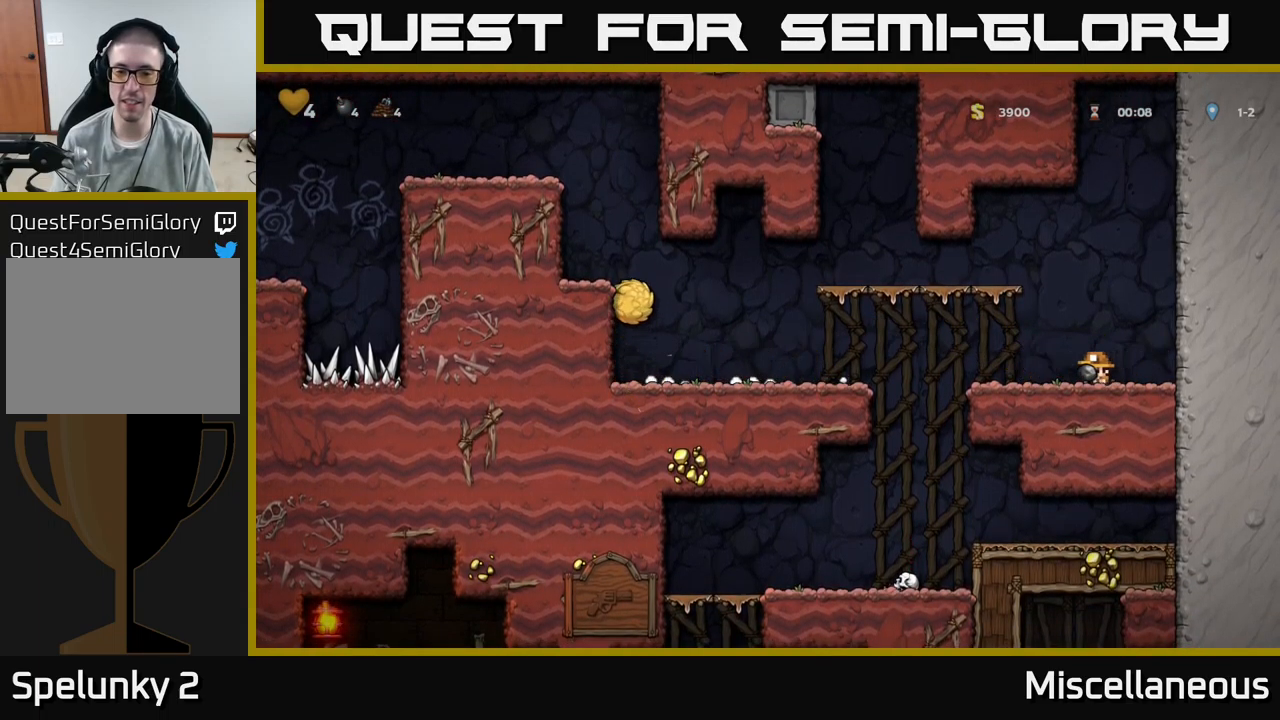
{"buttons": [], "events": [[333, "DPAD_LEFT", "up"]]}
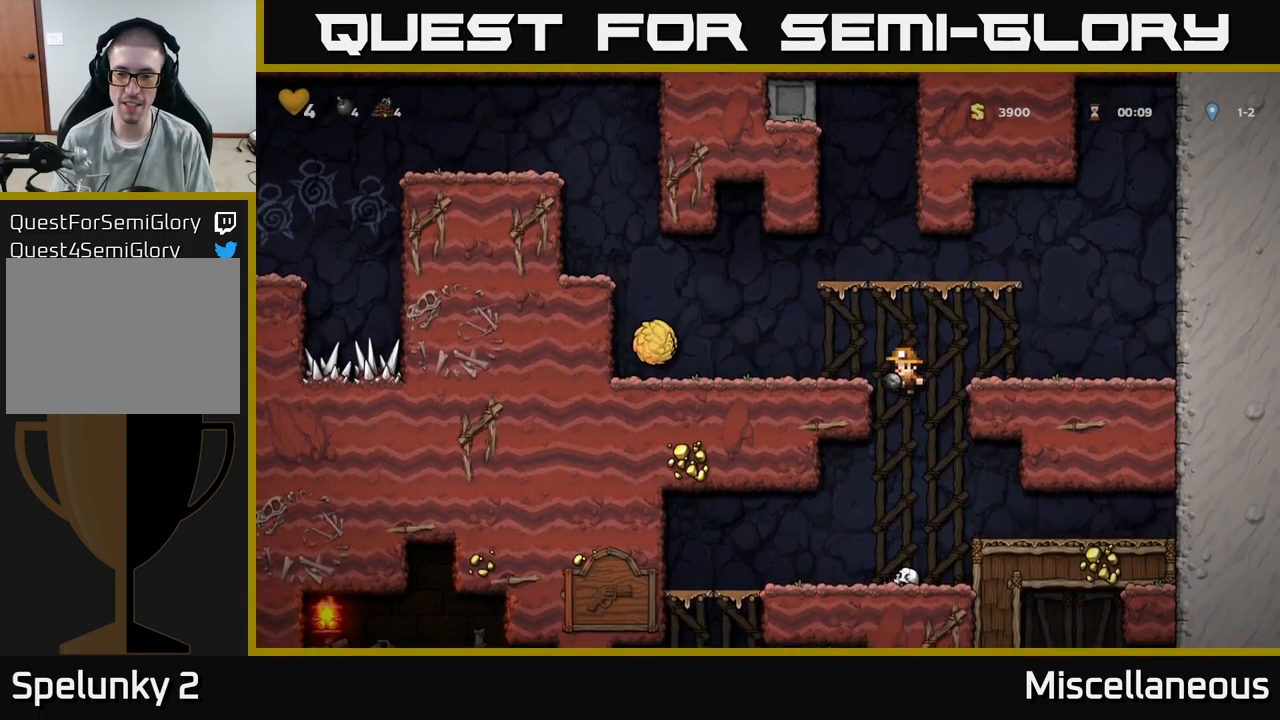
{"buttons": [], "events": []}
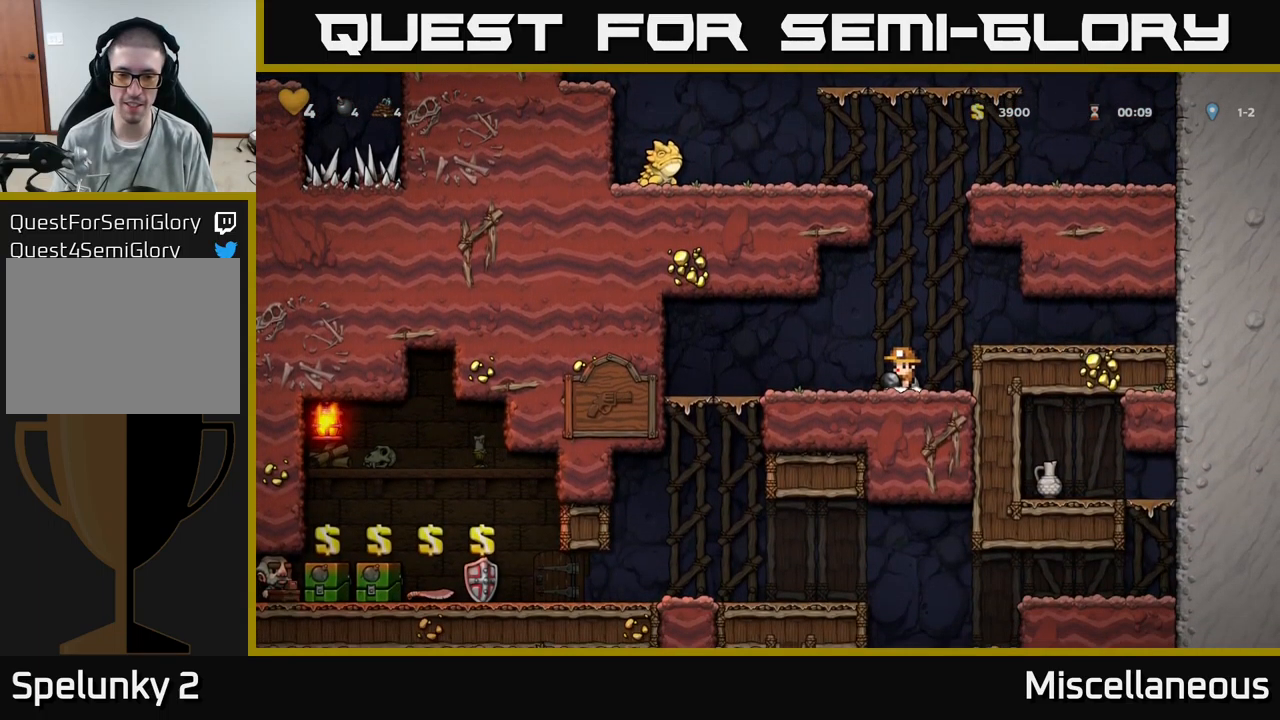
{"buttons": [], "events": [[83, "DPAD_LEFT", "down"], [250, "DPAD_LEFT", "up"]]}
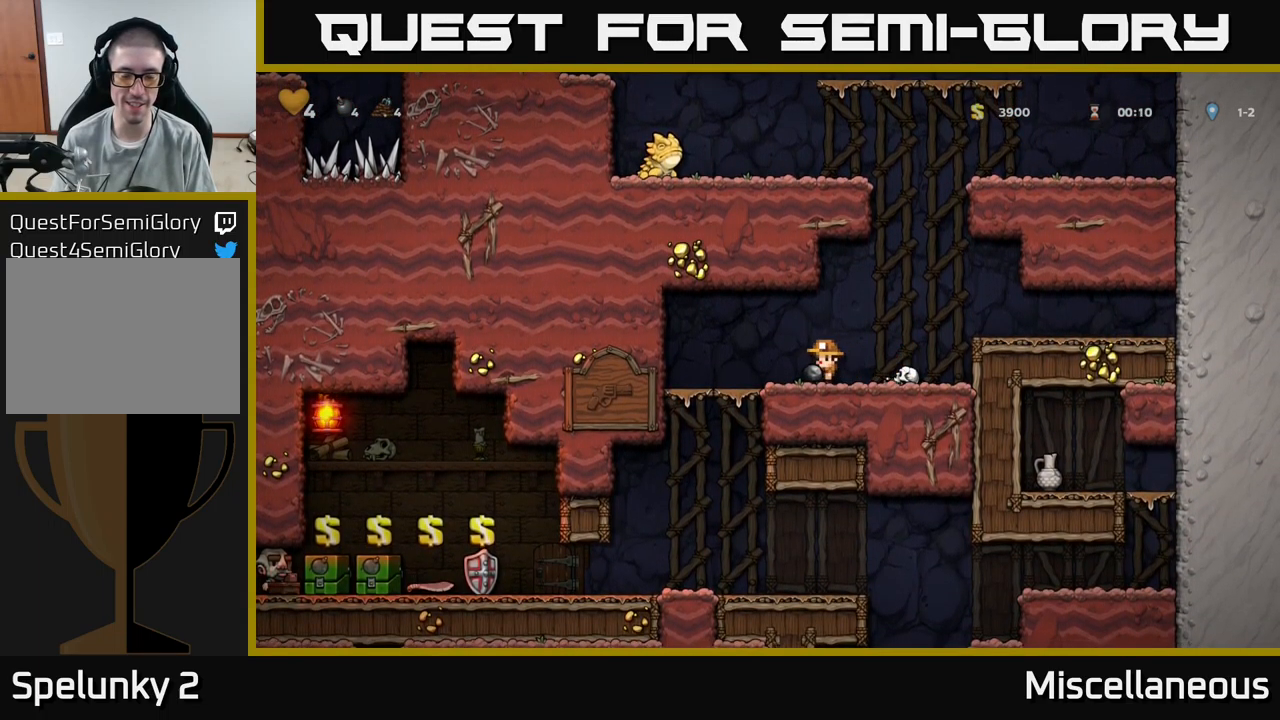
{"buttons": ["DPAD_DOWN"], "events": [[83, "DPAD_LEFT", "down"], [267, "DPAD_LEFT", "up"], [483, "DPAD_DOWN", "down"]]}
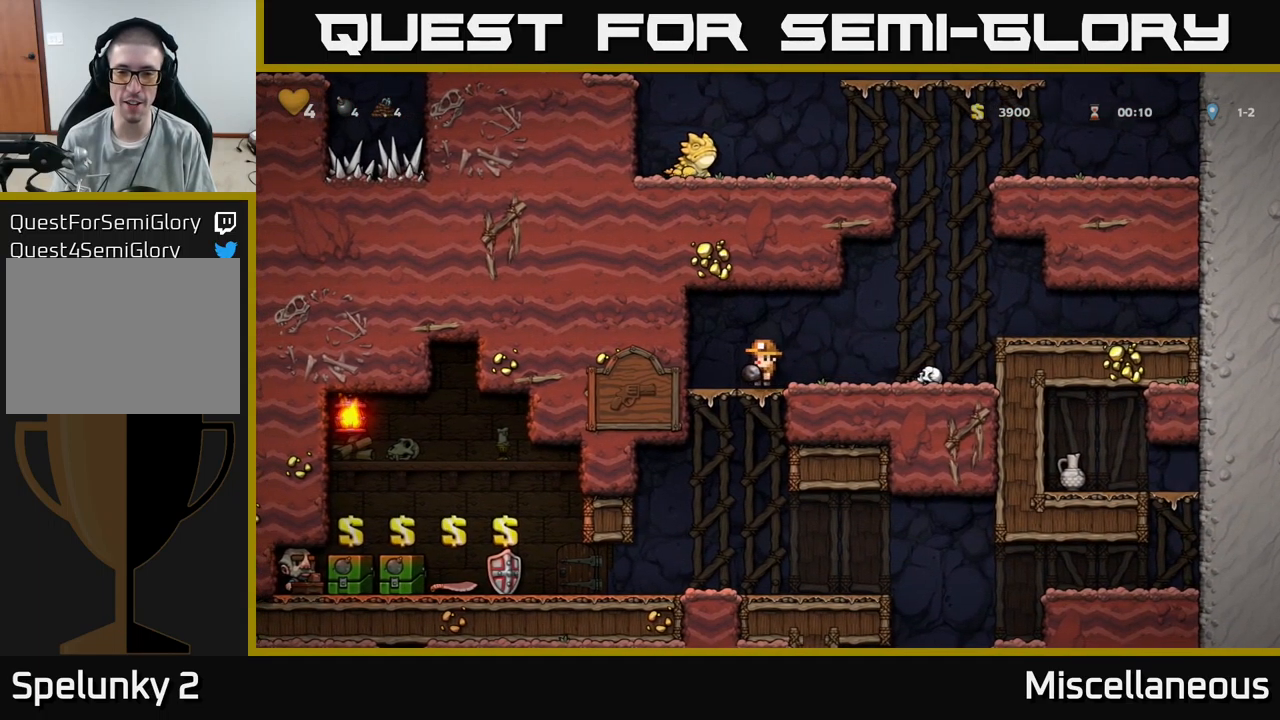
{"buttons": ["DPAD_RIGHT"], "events": [[50, "X", "down"], [117, "X", "up"], [167, "DPAD_DOWN", "up"], [267, "DPAD_RIGHT", "down"]]}
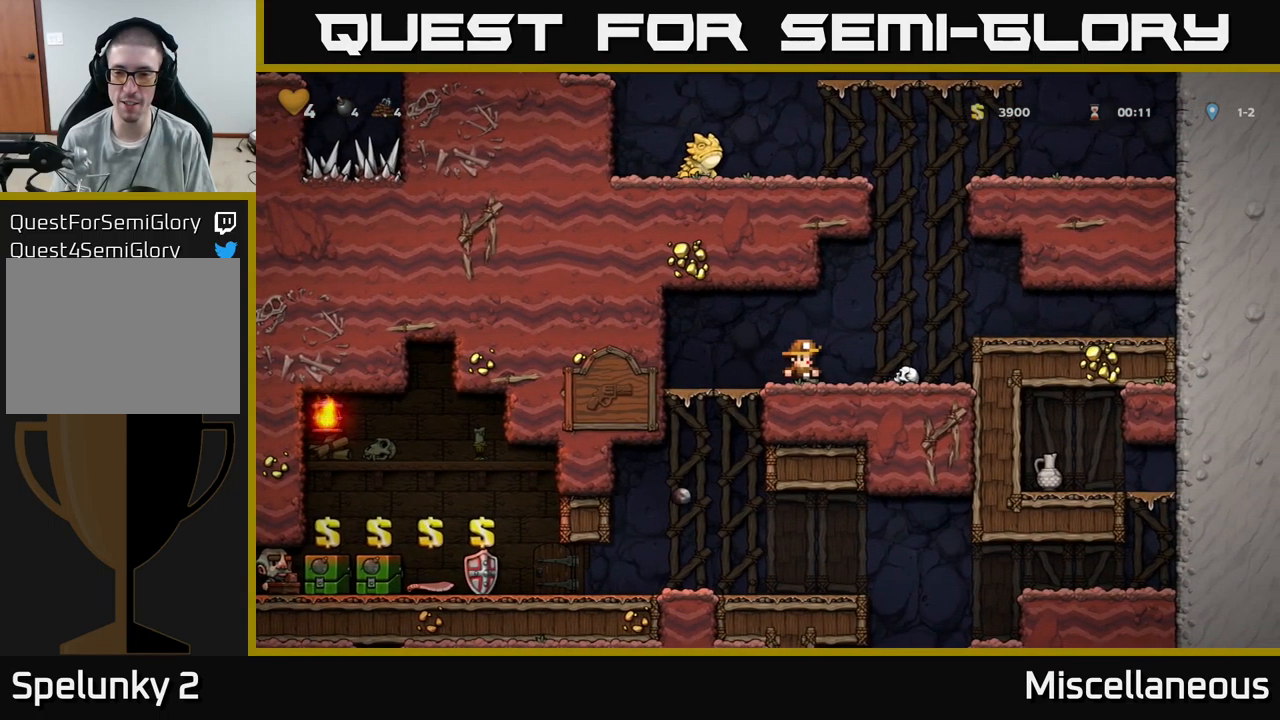
{"buttons": ["DPAD_LEFT"], "events": [[67, "A", "down"], [233, "A", "up"], [300, "DPAD_RIGHT", "up"], [350, "DPAD_LEFT", "down"]]}
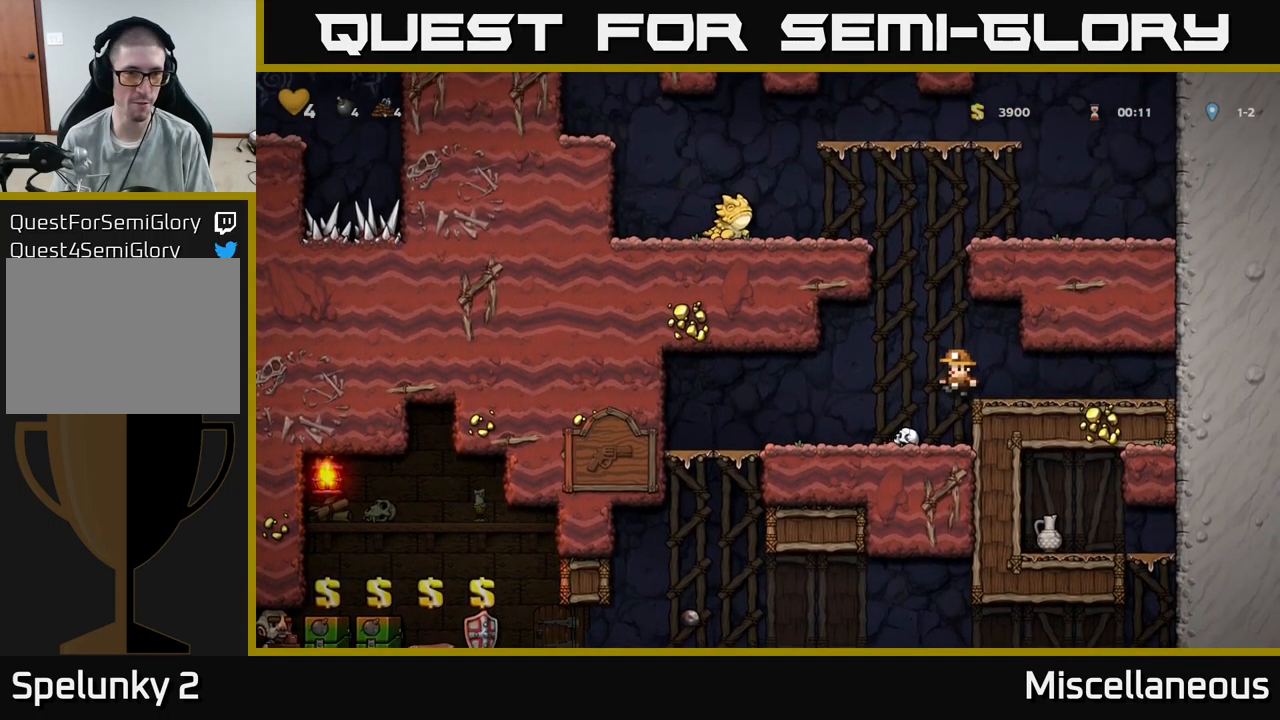
{"buttons": ["DPAD_LEFT"], "events": []}
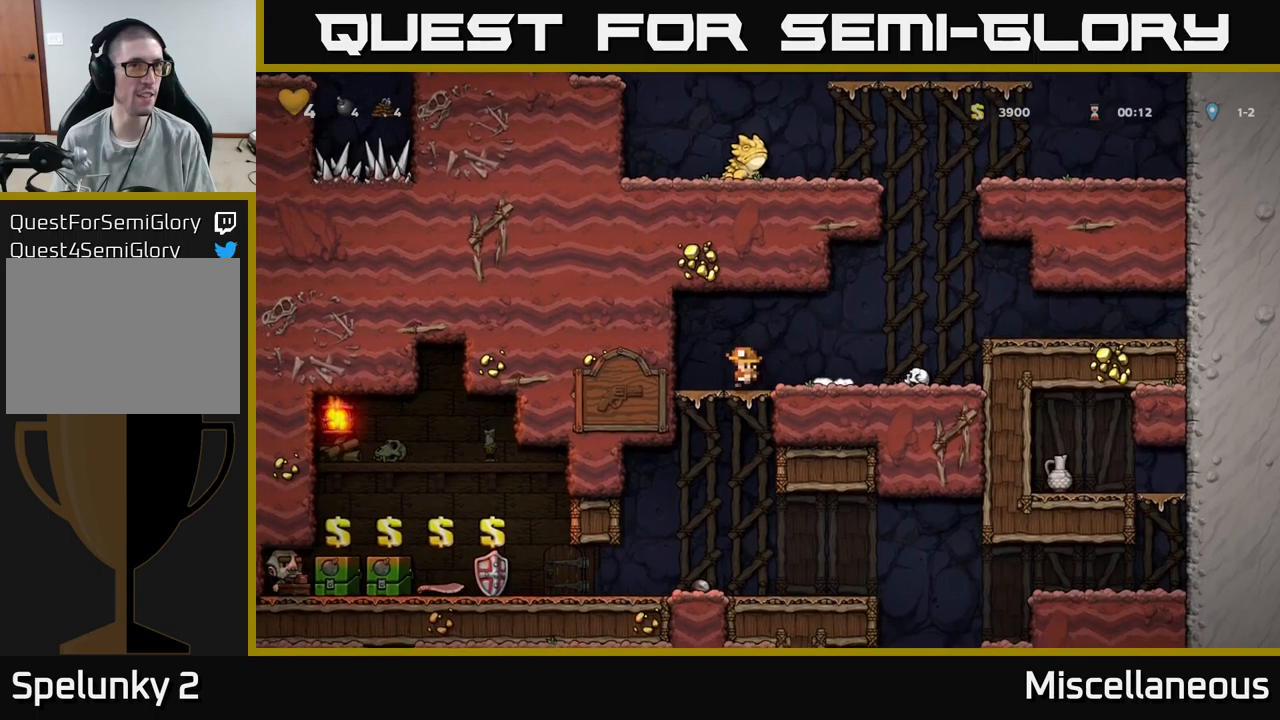
{"buttons": ["DPAD_LEFT"], "events": [[17, "DPAD_LEFT", "up"], [34, "DPAD_DOWN", "down"], [84, "A", "down"], [200, "A", "up"], [200, "DPAD_DOWN", "up"], [484, "DPAD_LEFT", "down"]]}
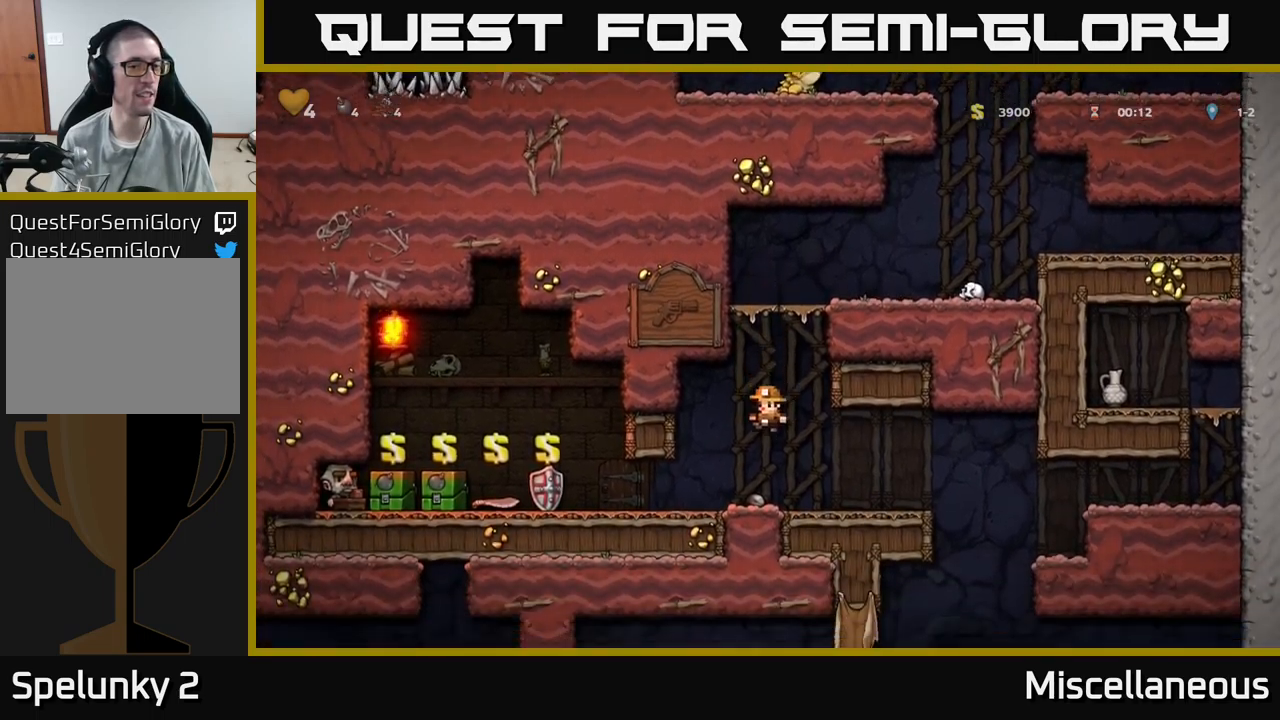
{"buttons": [], "events": [[384, "DPAD_LEFT", "up"]]}
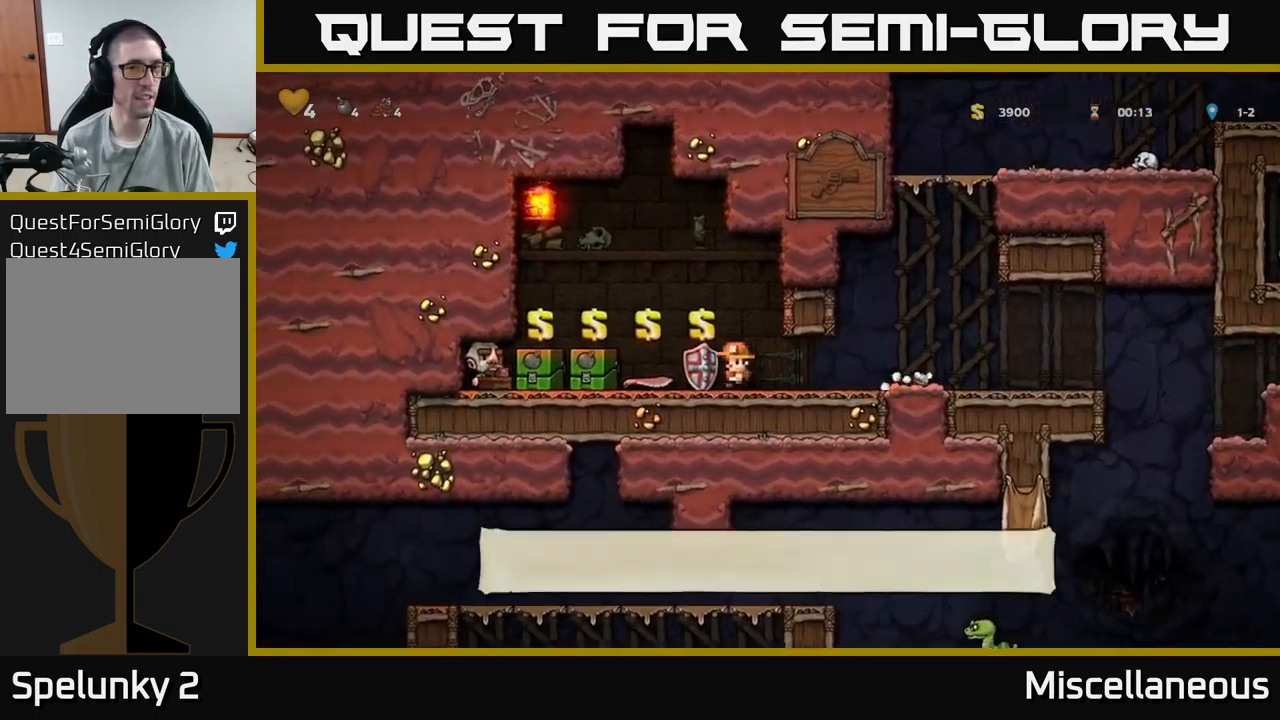
{"buttons": [], "events": []}
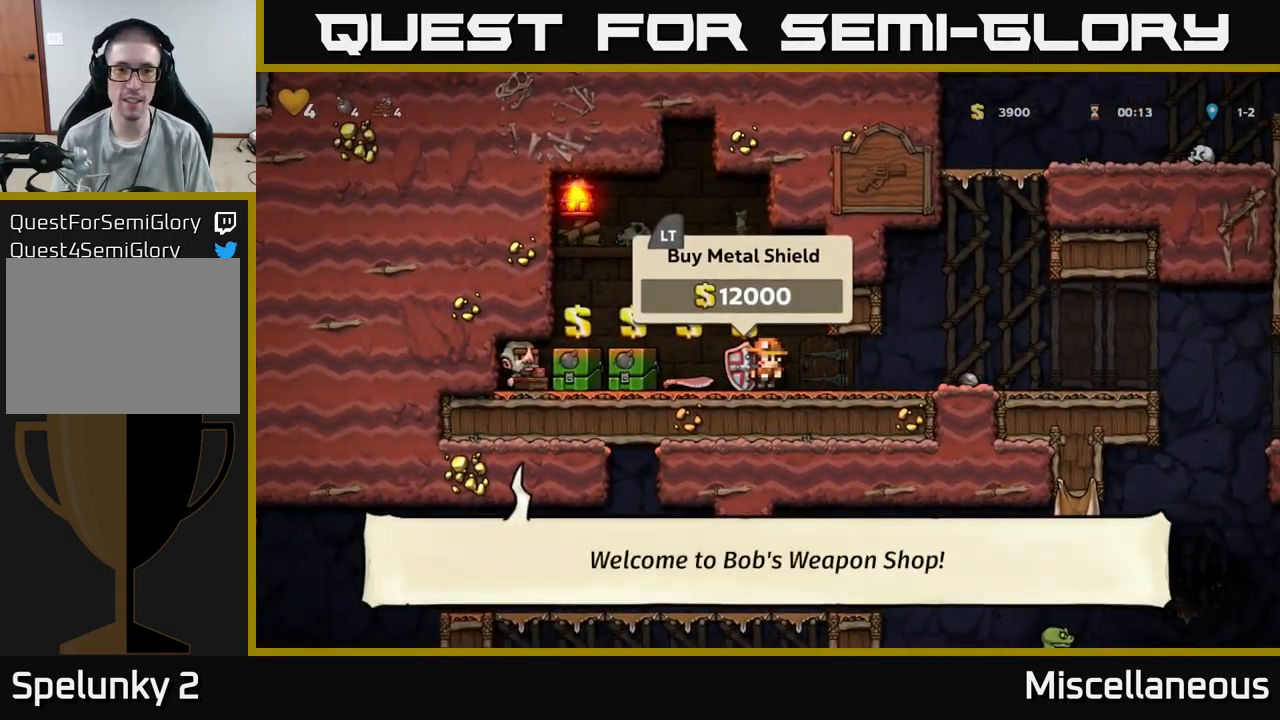
{"buttons": [], "events": [[67, "DPAD_LEFT", "down"], [367, "DPAD_LEFT", "up"]]}
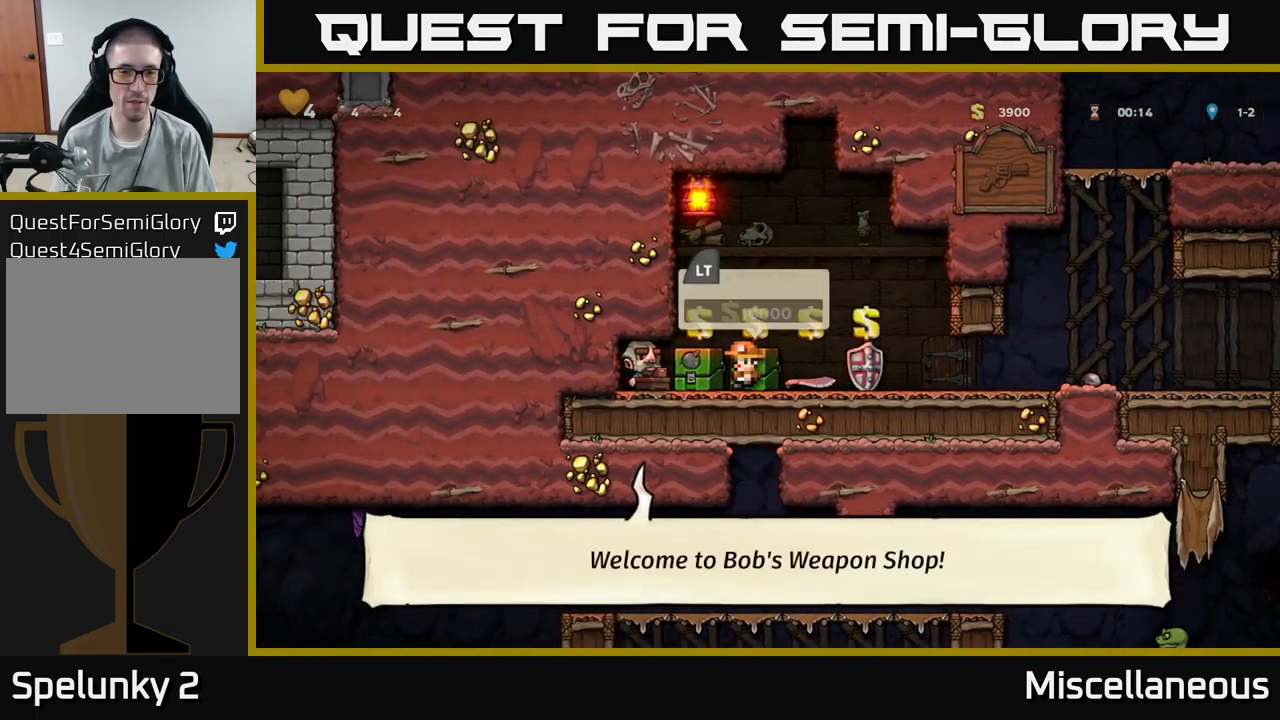
{"buttons": [], "events": []}
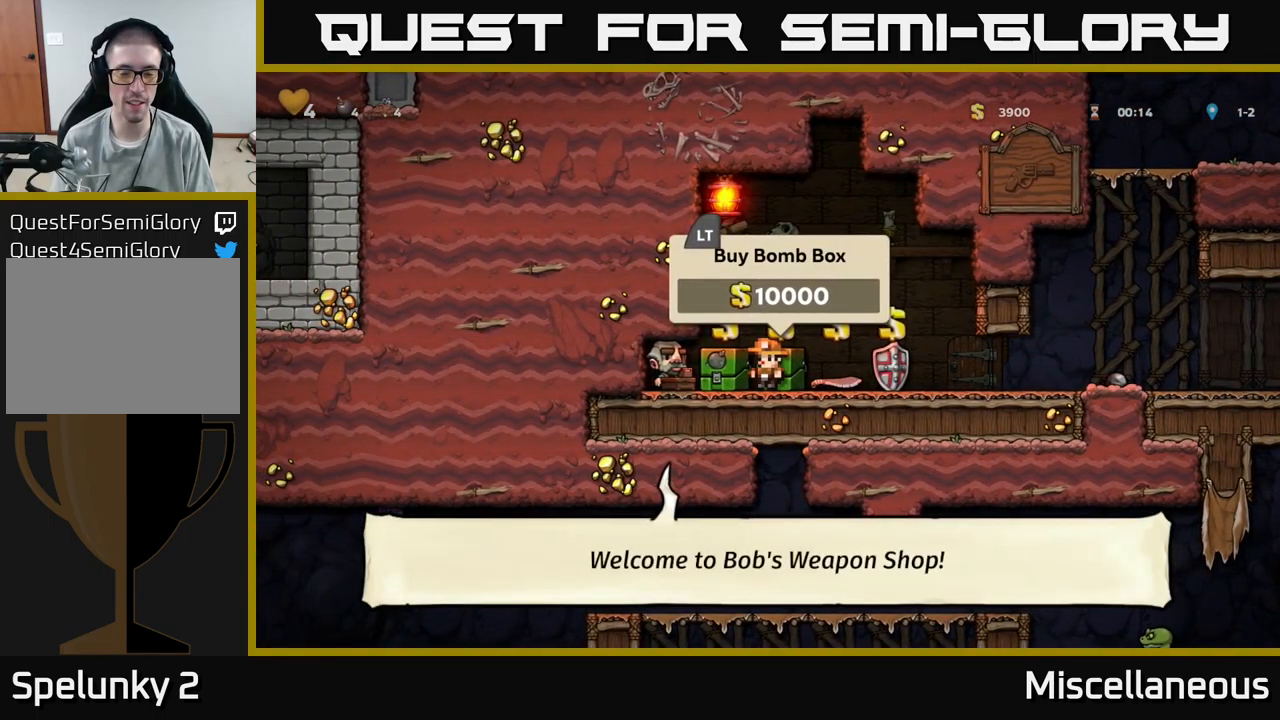
{"buttons": [], "events": [[234, "DPAD_RIGHT", "down"], [400, "DPAD_RIGHT", "up"]]}
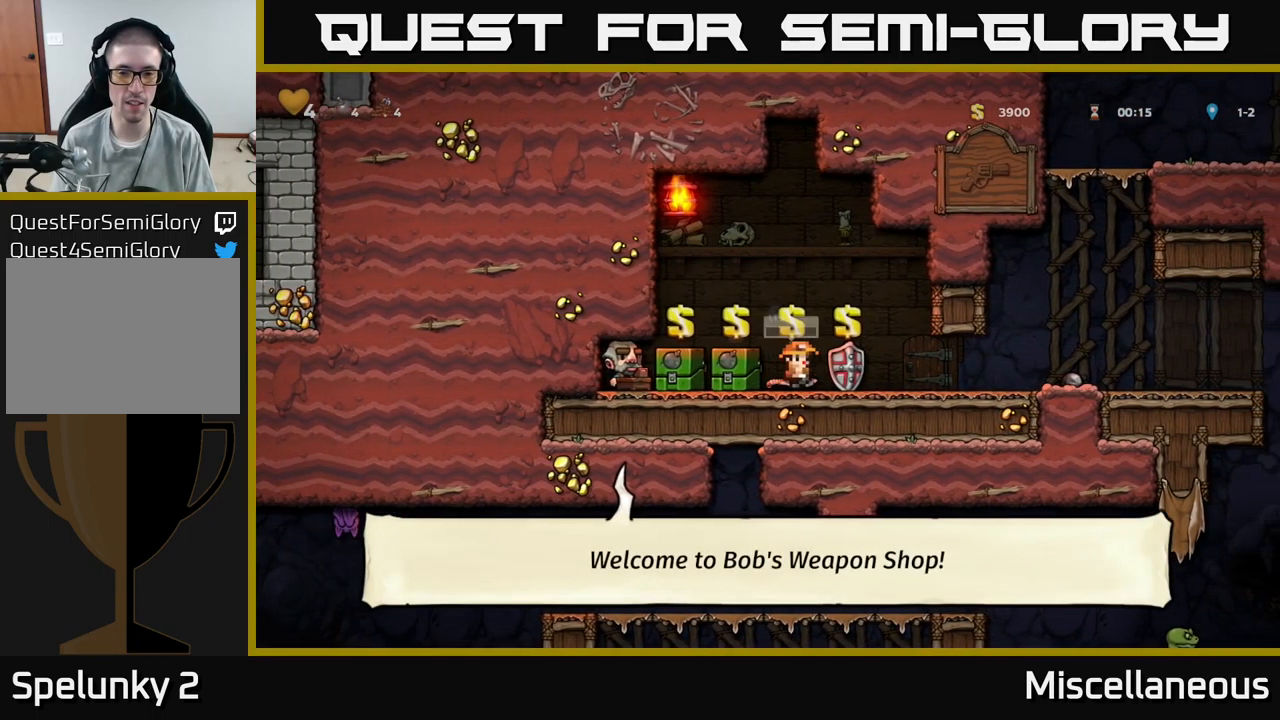
{"buttons": [], "events": []}
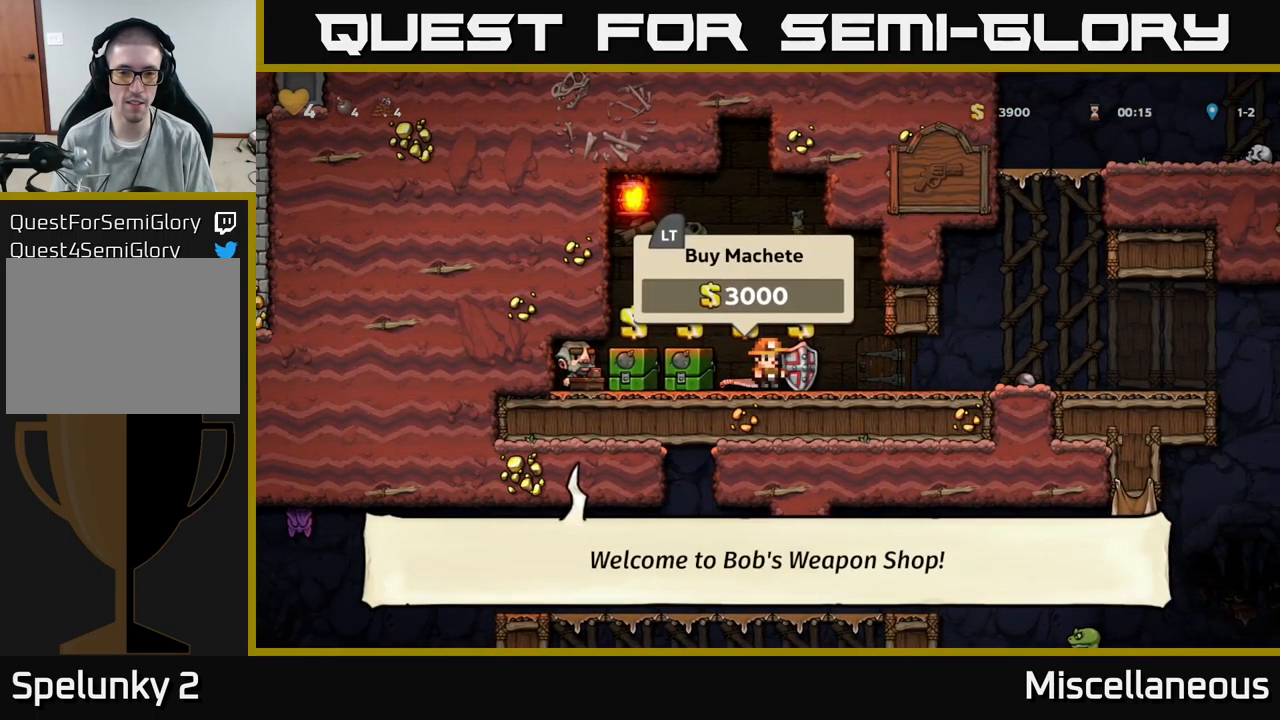
{"buttons": [], "events": [[334, "DPAD_LEFT", "down"], [384, "DPAD_LEFT", "up"]]}
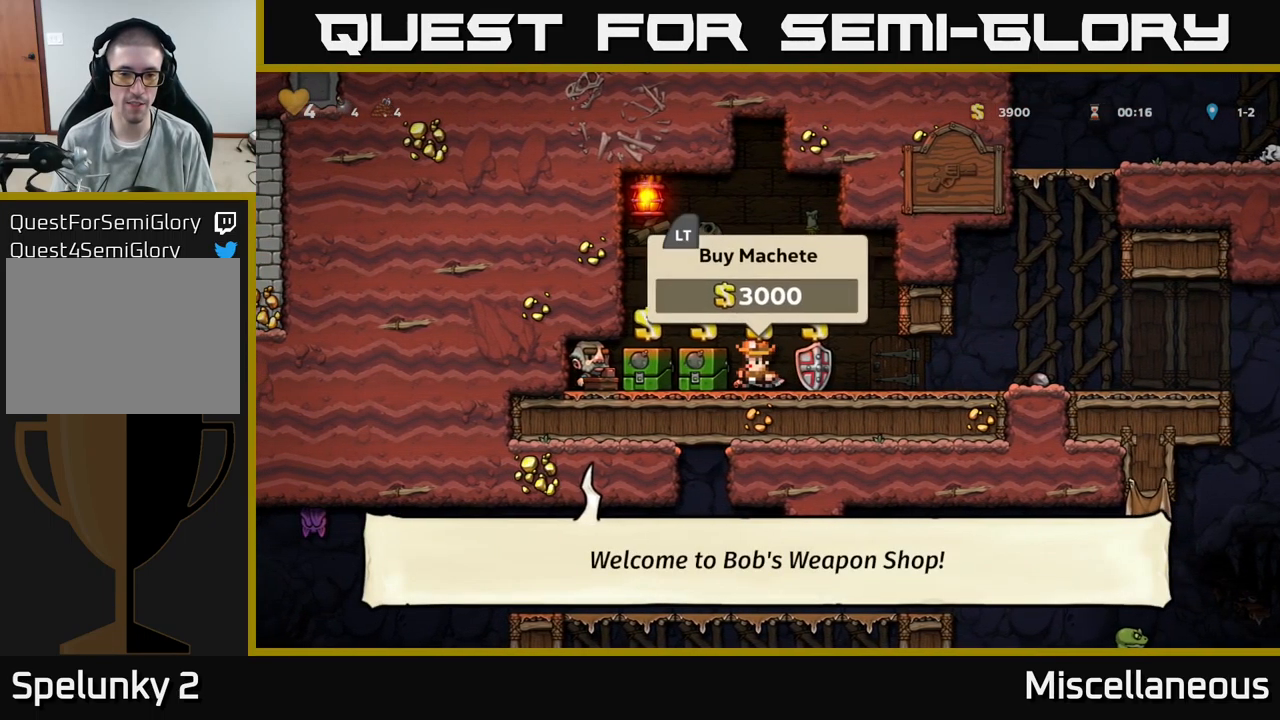
{"buttons": [], "events": [[100, "DPAD_DOWN", "down"], [234, "X", "down"], [300, "DPAD_DOWN", "up"], [317, "X", "up"]]}